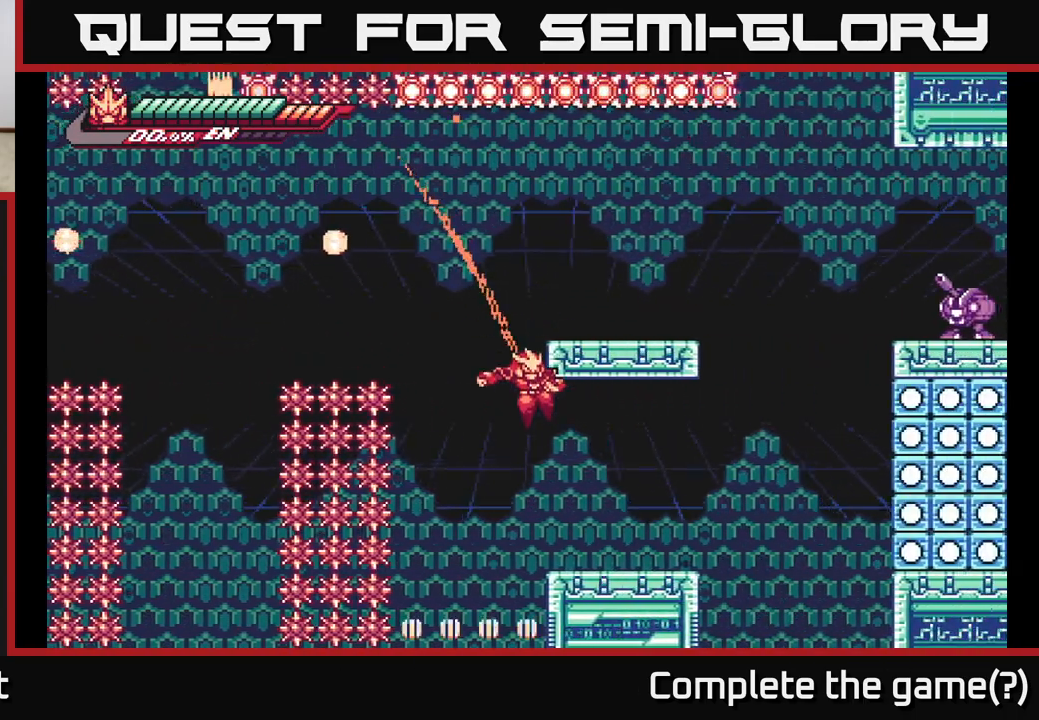
Gameplay with a controller (Xbox layout); each line is a JSON object with the inputs held at the frame after it. "events" lists button and stick changes between this image and that frame as [ms after this image, input, new state], when the widget could be followed in between.
{"buttons": ["L2"], "left_stick": "right", "right_stick": "center", "events": [[433, "L2", "down"]]}
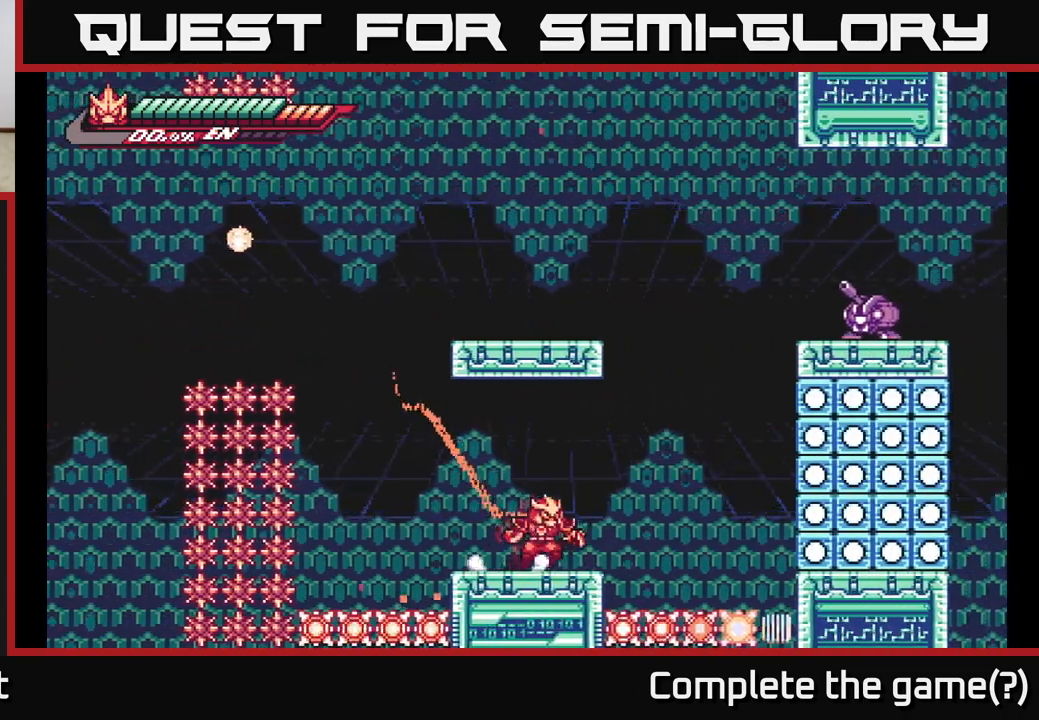
{"buttons": ["L2"], "left_stick": "right", "right_stick": "center", "events": [[183, "A", "down"], [400, "A", "up"]]}
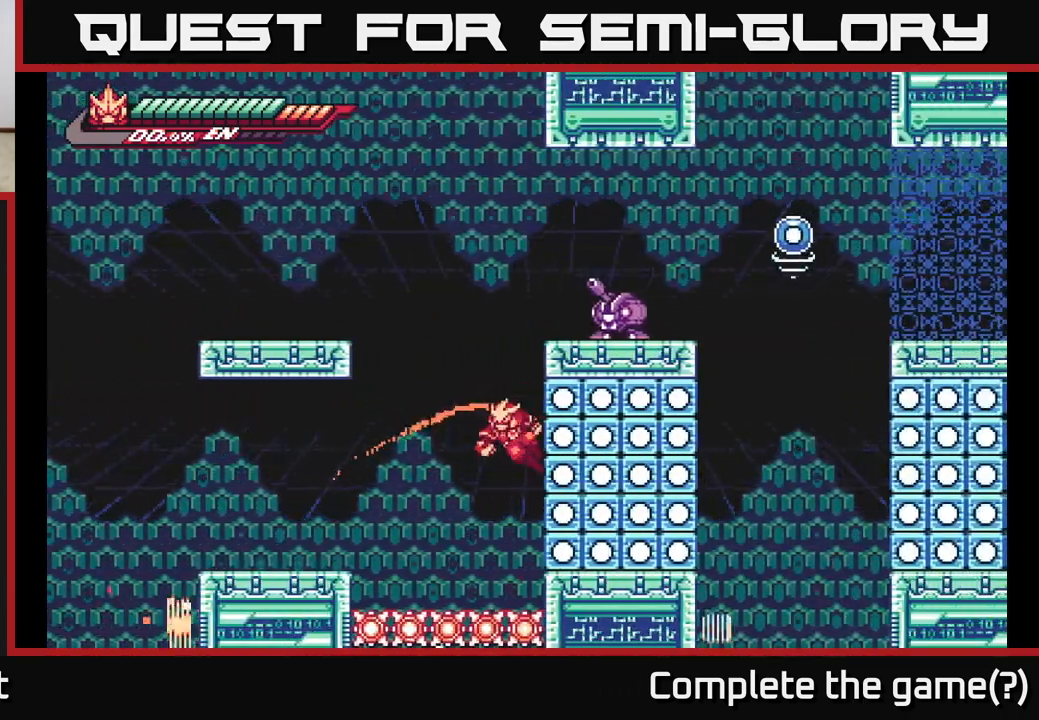
{"buttons": ["X"], "left_stick": "center", "right_stick": "center", "events": [[33, "A", "down"], [250, "X", "down"], [383, "L2", "up"], [383, "X", "up"], [467, "A", "up"], [467, "X", "down"], [467, "left_stick", "center"]]}
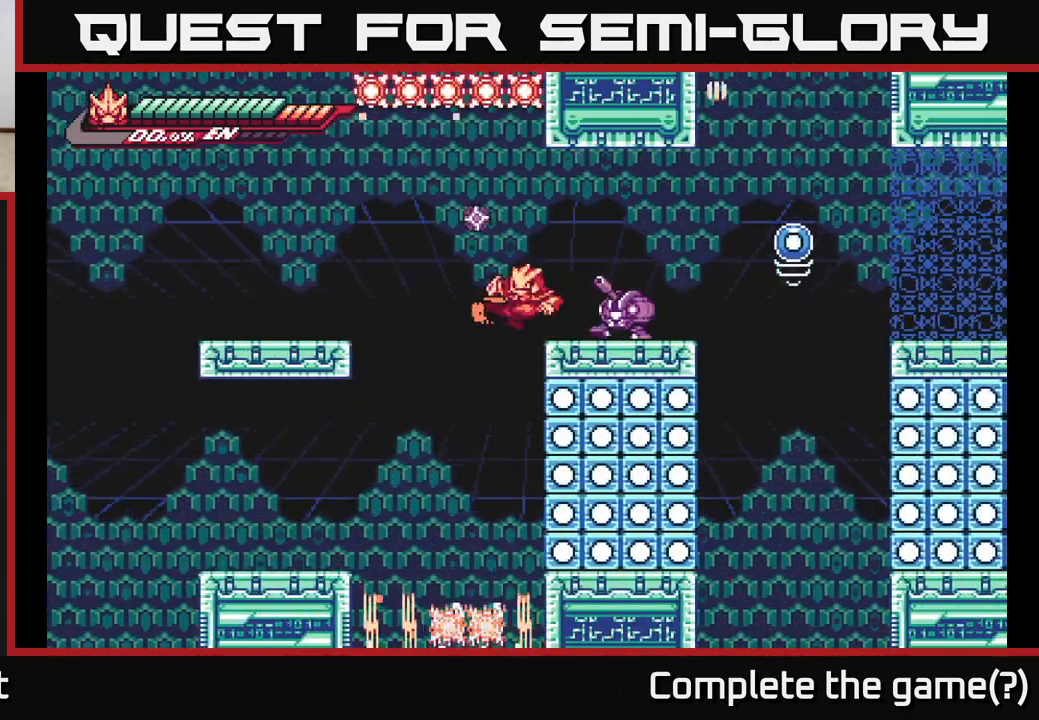
{"buttons": [], "left_stick": "right", "right_stick": "center", "events": [[17, "left_stick", "right"], [83, "X", "up"], [200, "A", "down"], [250, "left_stick", "center"], [283, "X", "down"], [333, "A", "up"], [400, "left_stick", "right"], [433, "X", "up"]]}
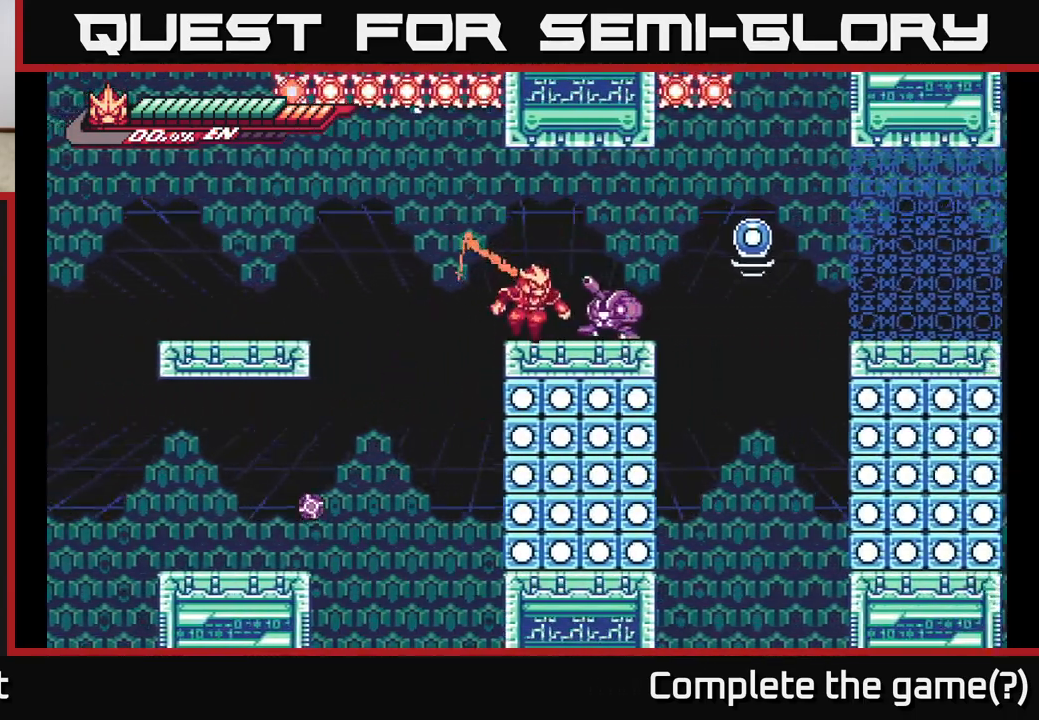
{"buttons": [], "left_stick": "center", "right_stick": "center", "events": [[50, "left_stick", "center"], [83, "X", "down"], [200, "X", "up"], [333, "X", "down"], [467, "X", "up"]]}
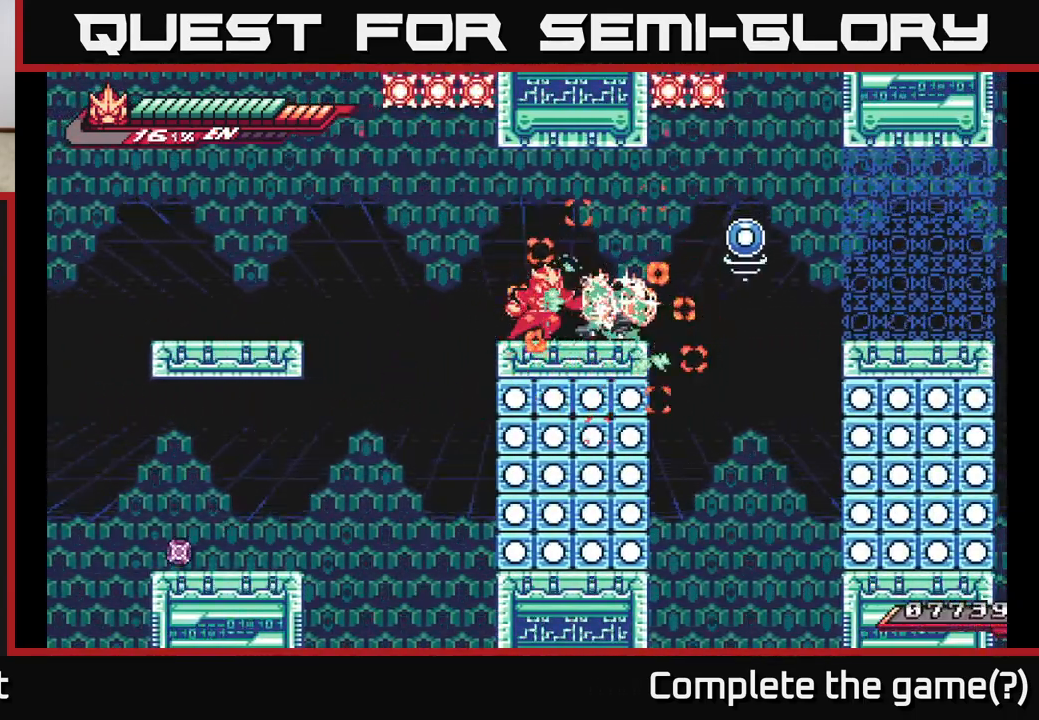
{"buttons": ["R2"], "left_stick": "right", "right_stick": "center", "events": [[250, "left_stick", "right"], [267, "R2", "down"]]}
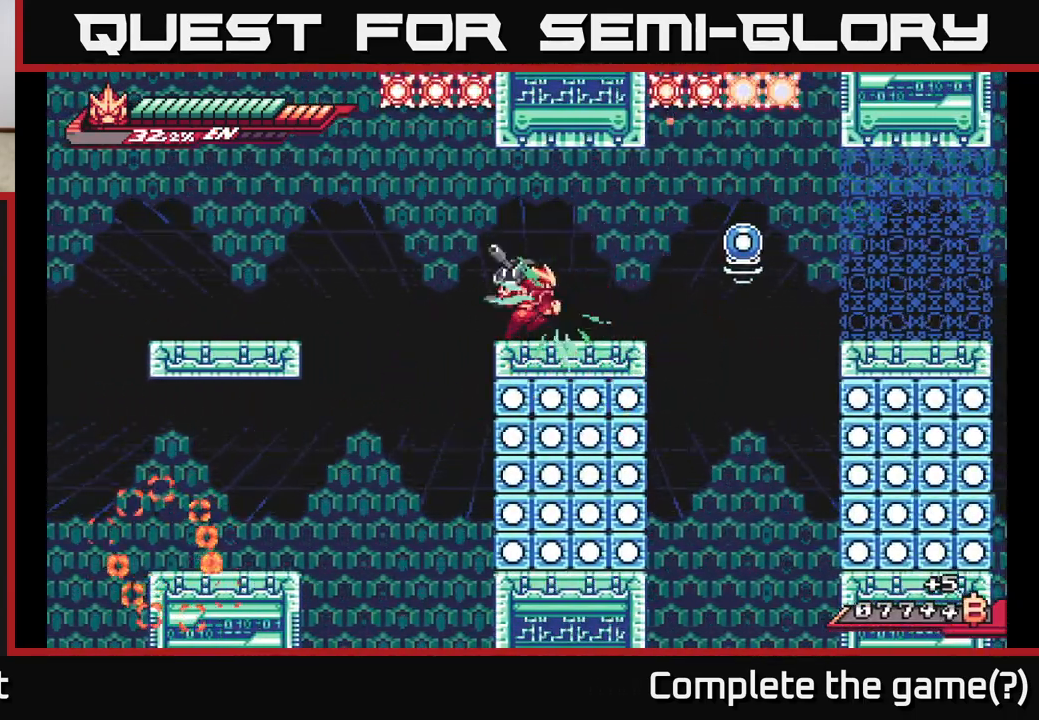
{"buttons": [], "left_stick": "center", "right_stick": "center", "events": [[17, "A", "down"], [50, "X", "down"], [83, "R2", "up"], [100, "A", "up"], [133, "X", "up"], [283, "left_stick", "center"]]}
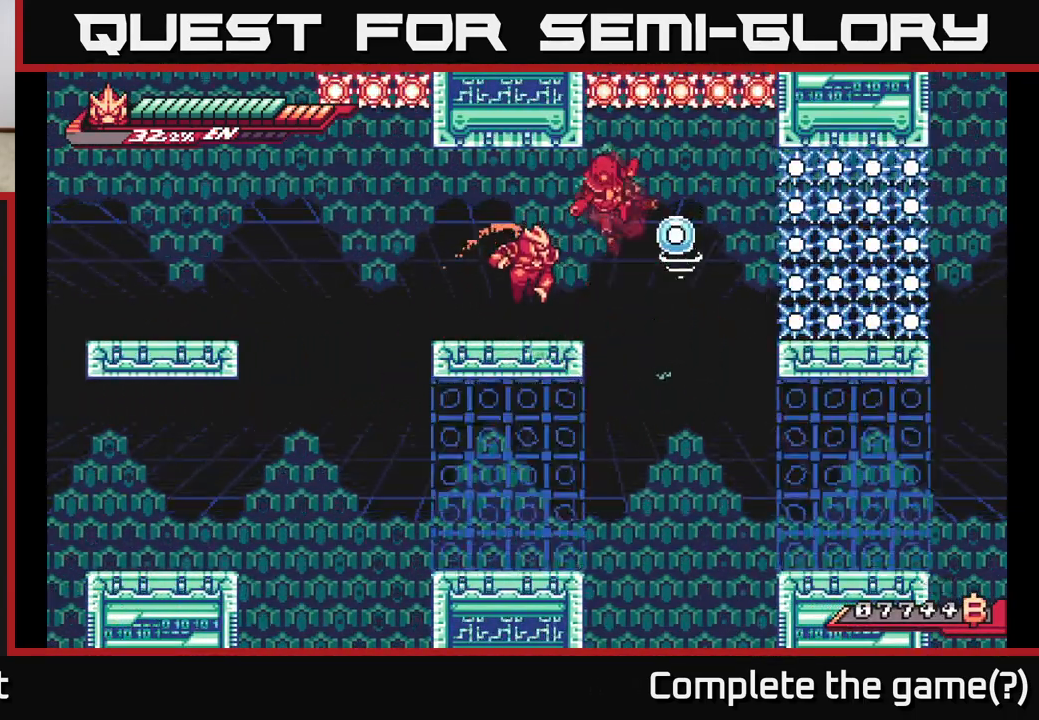
{"buttons": ["L2"], "left_stick": "right", "right_stick": "center", "events": [[200, "left_stick", "right"], [217, "L2", "down"]]}
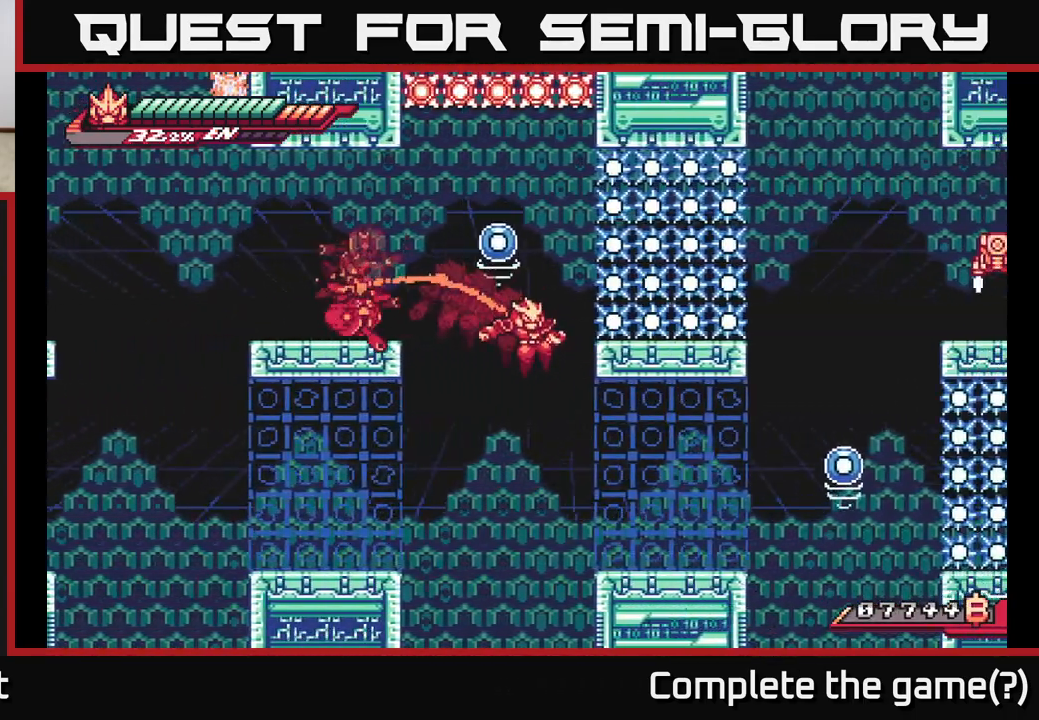
{"buttons": [], "left_stick": "right", "right_stick": "center", "events": [[333, "L2", "up"], [367, "left_stick", "center"], [467, "left_stick", "right"]]}
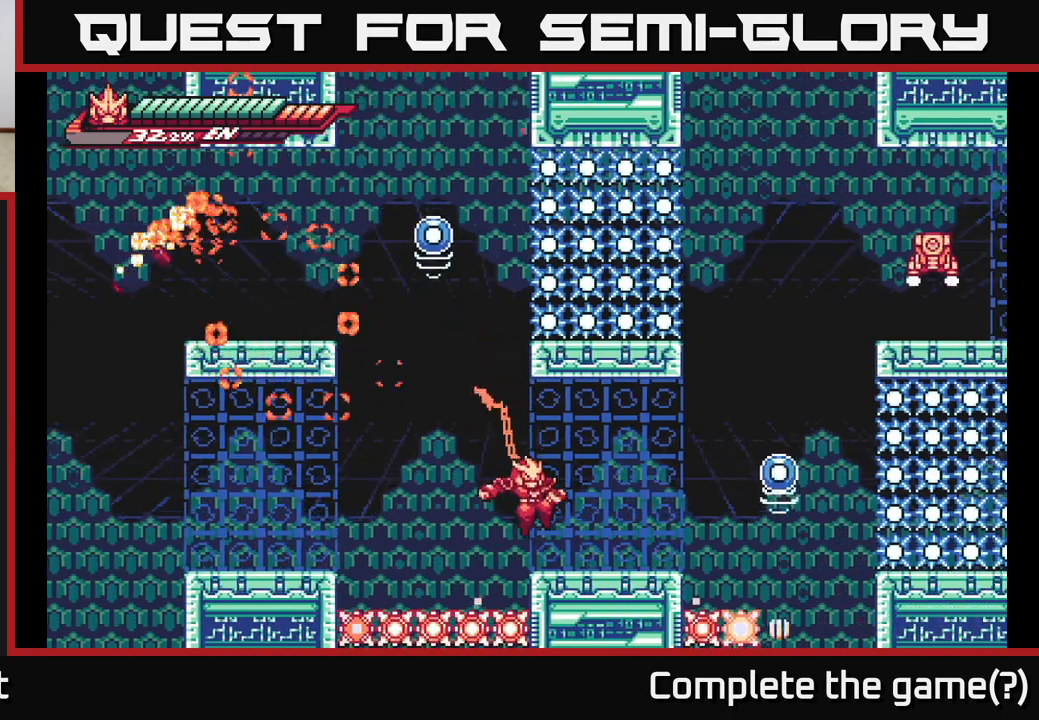
{"buttons": ["A", "X", "L2"], "left_stick": "right", "right_stick": "center", "events": [[183, "L2", "down"], [333, "A", "down"], [433, "X", "down"]]}
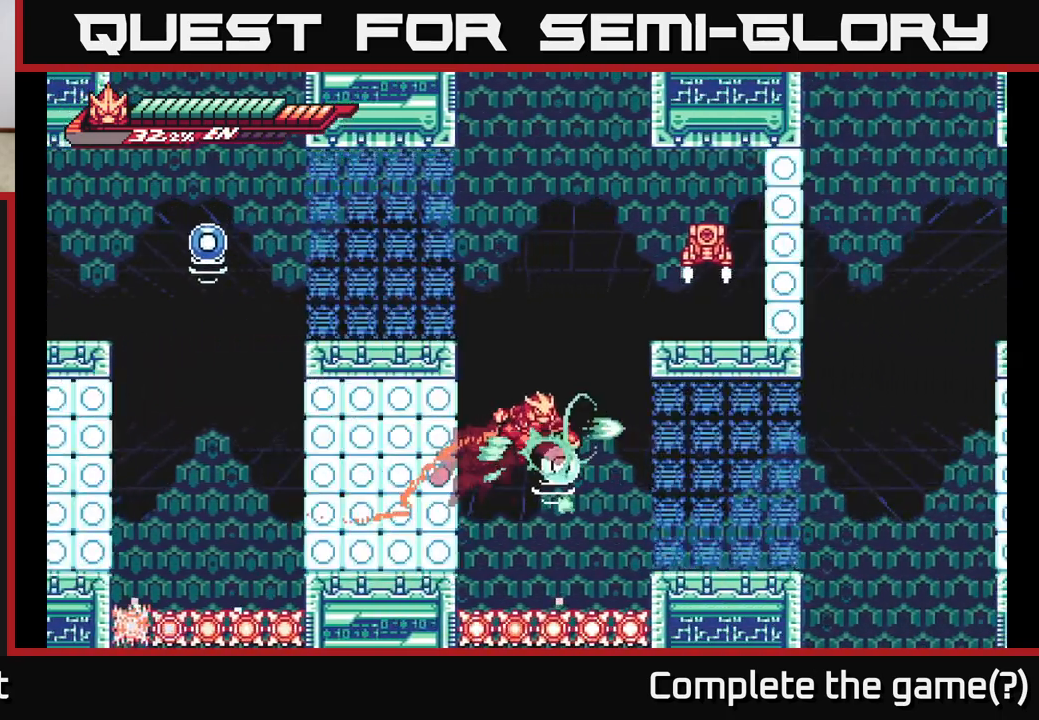
{"buttons": [], "left_stick": "right", "right_stick": "center", "events": [[67, "X", "up"], [133, "A", "up"], [133, "left_stick", "center"], [150, "L2", "up"], [233, "A", "down"], [267, "left_stick", "right"], [483, "A", "up"]]}
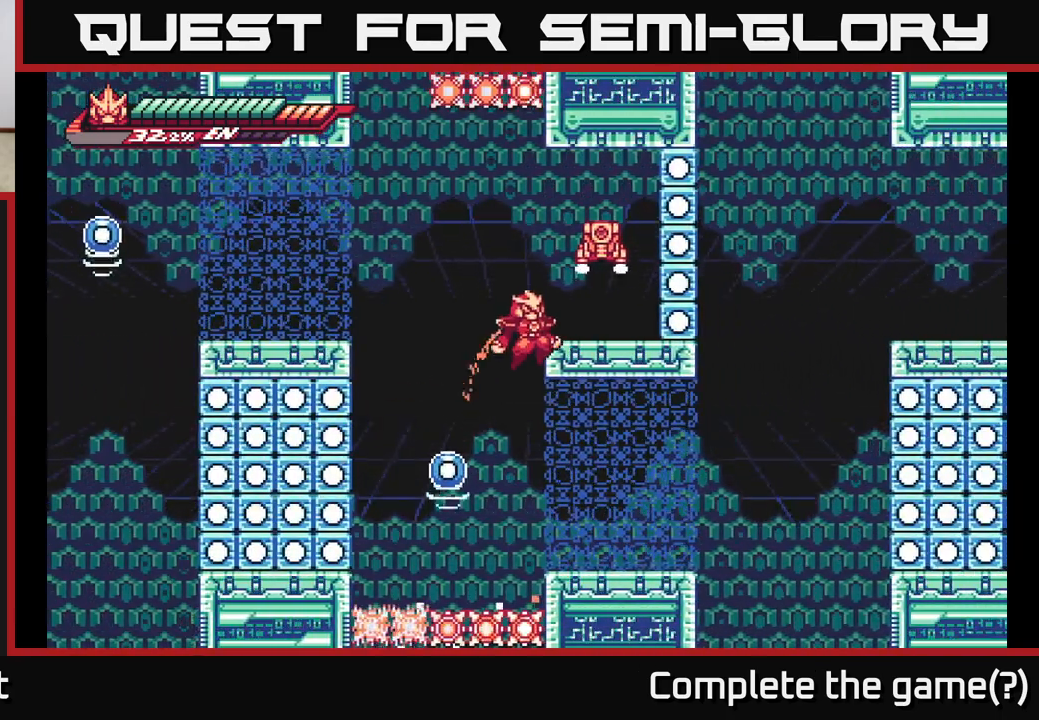
{"buttons": ["A"], "left_stick": "right", "right_stick": "center", "events": [[100, "A", "down"], [267, "X", "down"], [400, "X", "up"], [433, "A", "up"], [500, "A", "down"]]}
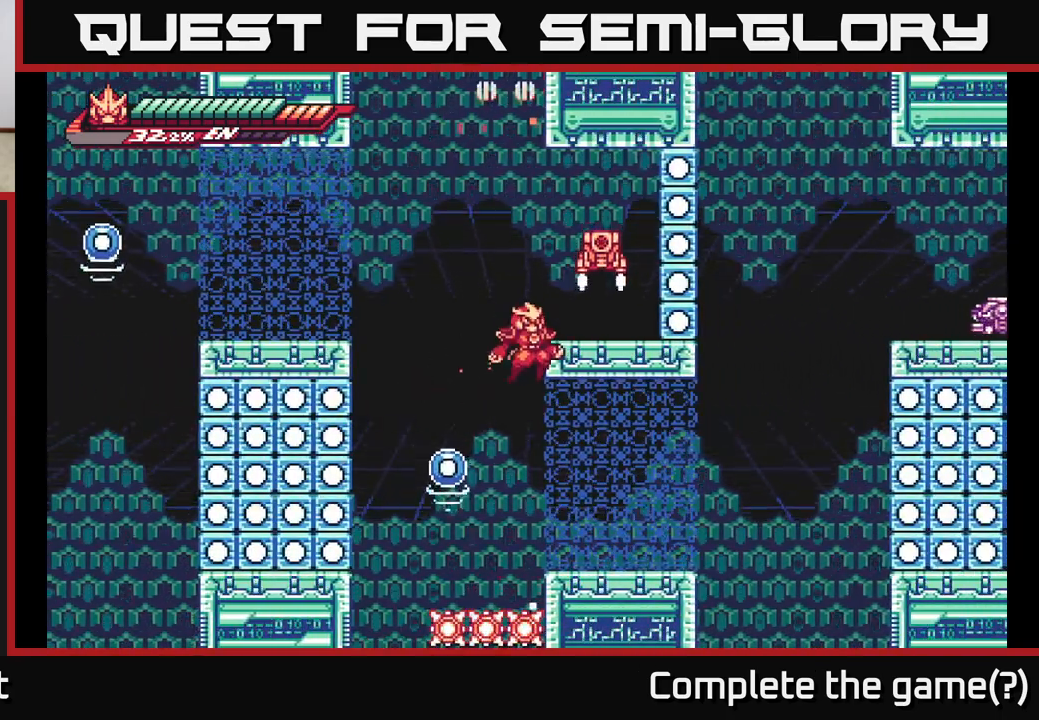
{"buttons": [], "left_stick": "right", "right_stick": "center", "events": [[217, "X", "down"], [350, "A", "up"], [350, "X", "up"]]}
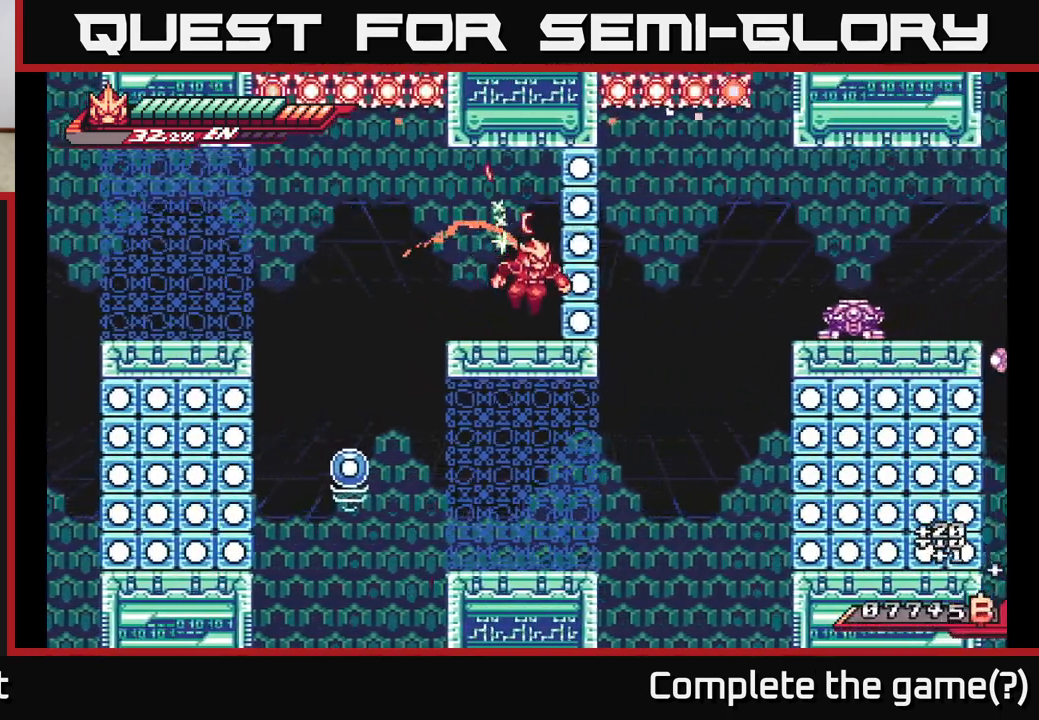
{"buttons": [], "left_stick": "right", "right_stick": "center", "events": [[17, "left_stick", "center"], [67, "left_stick", "left"], [250, "L2", "down"], [350, "L2", "up"], [500, "left_stick", "right"]]}
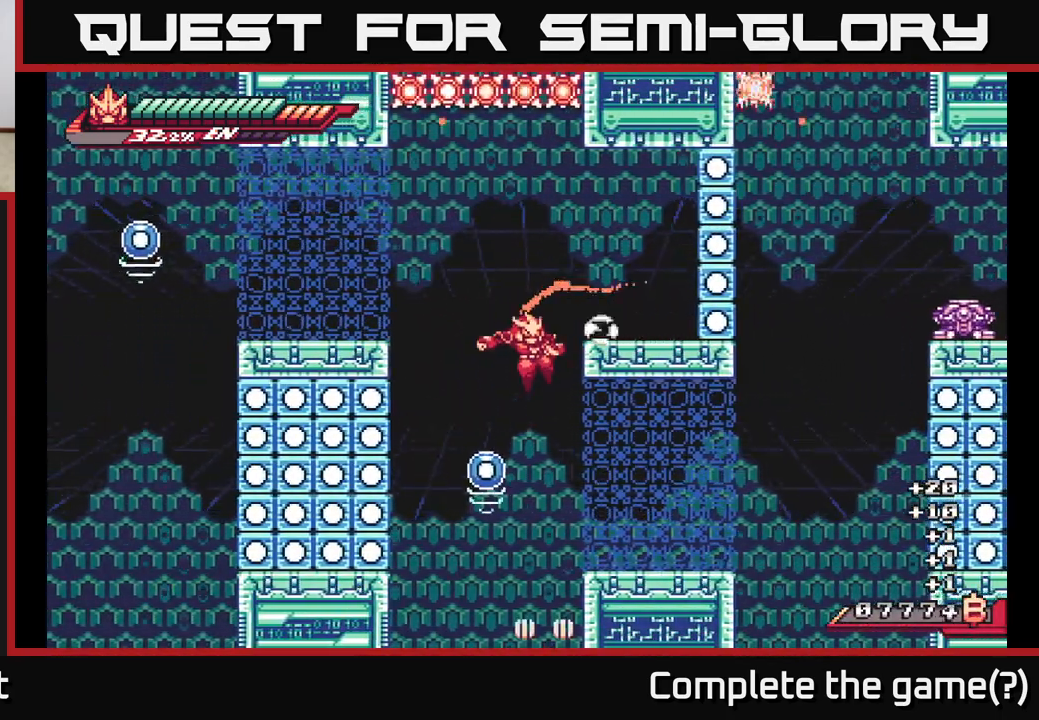
{"buttons": ["L2"], "left_stick": "right", "right_stick": "center", "events": [[367, "L2", "down"]]}
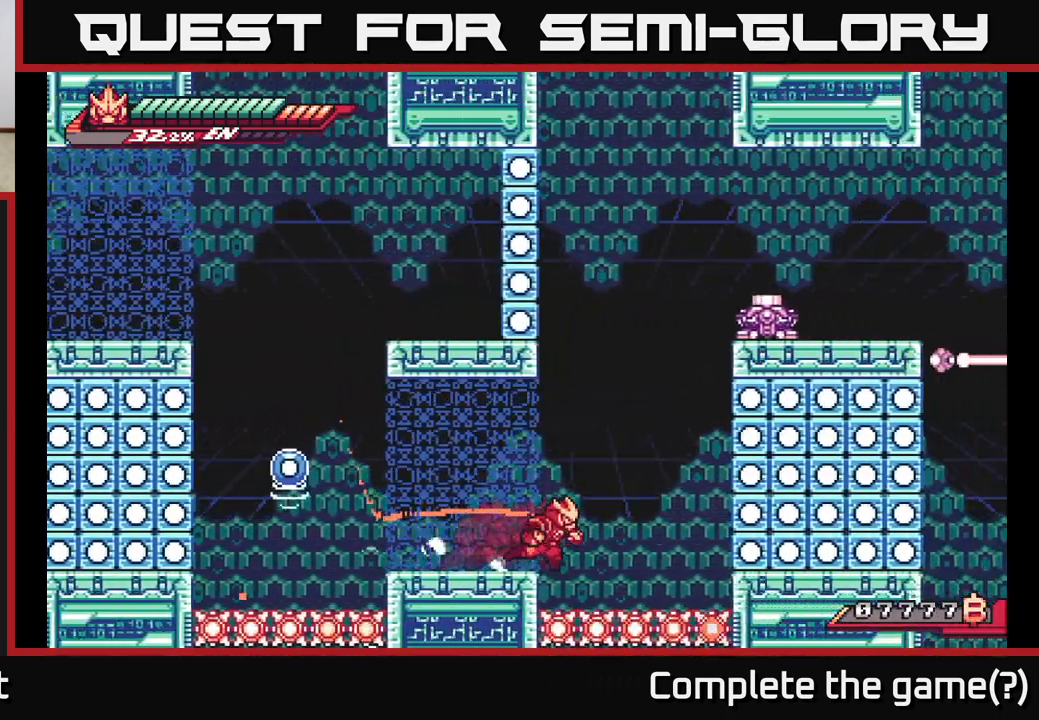
{"buttons": ["A", "L2"], "left_stick": "center", "right_stick": "center", "events": [[100, "A", "down"], [333, "A", "up"], [417, "A", "down"], [500, "left_stick", "center"]]}
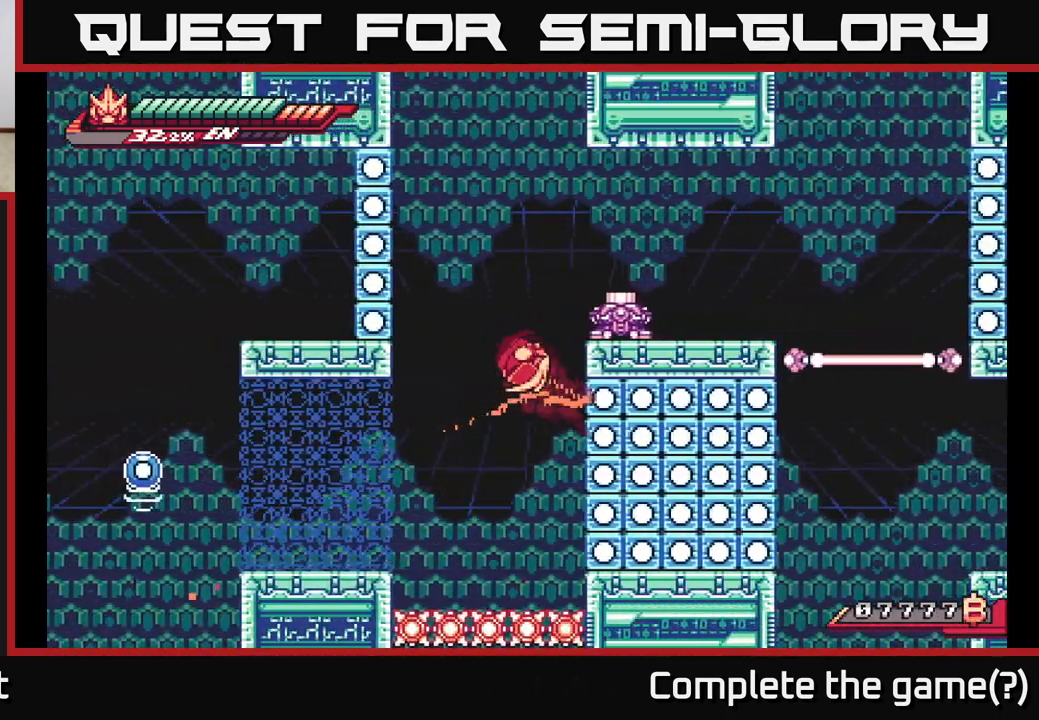
{"buttons": ["X"], "left_stick": "right", "right_stick": "center", "events": [[67, "L2", "up"], [67, "X", "down"], [117, "left_stick", "right"], [183, "X", "up"], [283, "X", "down"], [317, "left_stick", "center"], [383, "A", "up"], [400, "X", "up"], [400, "left_stick", "right"], [500, "X", "down"]]}
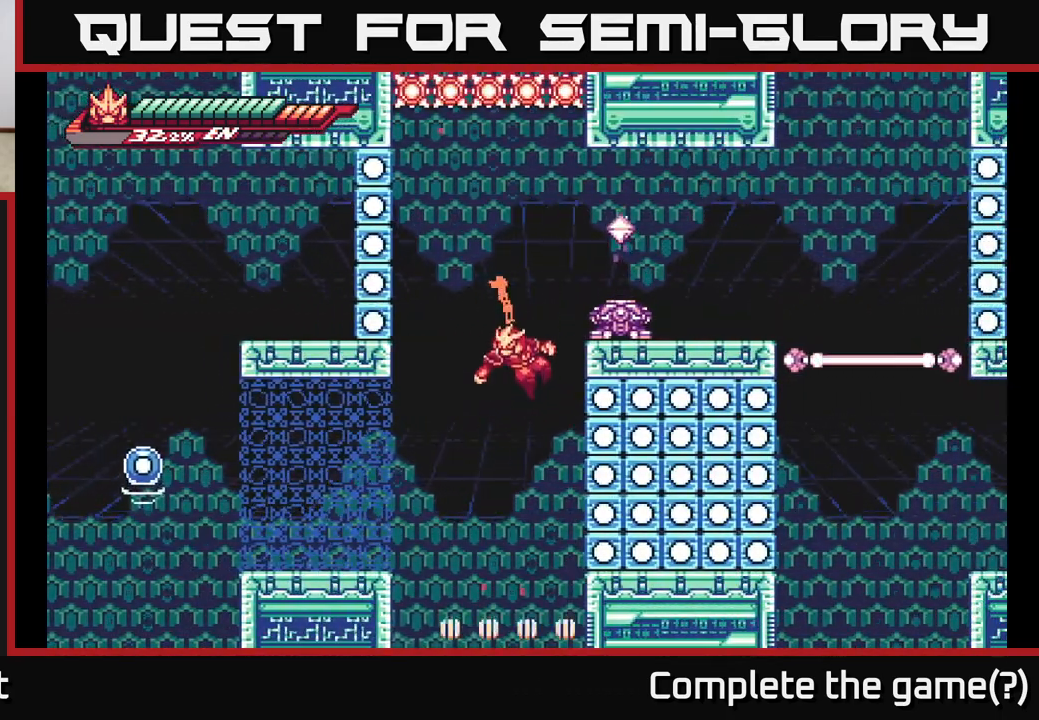
{"buttons": [], "left_stick": "right", "right_stick": "center", "events": [[133, "X", "up"], [217, "A", "down"], [433, "A", "up"]]}
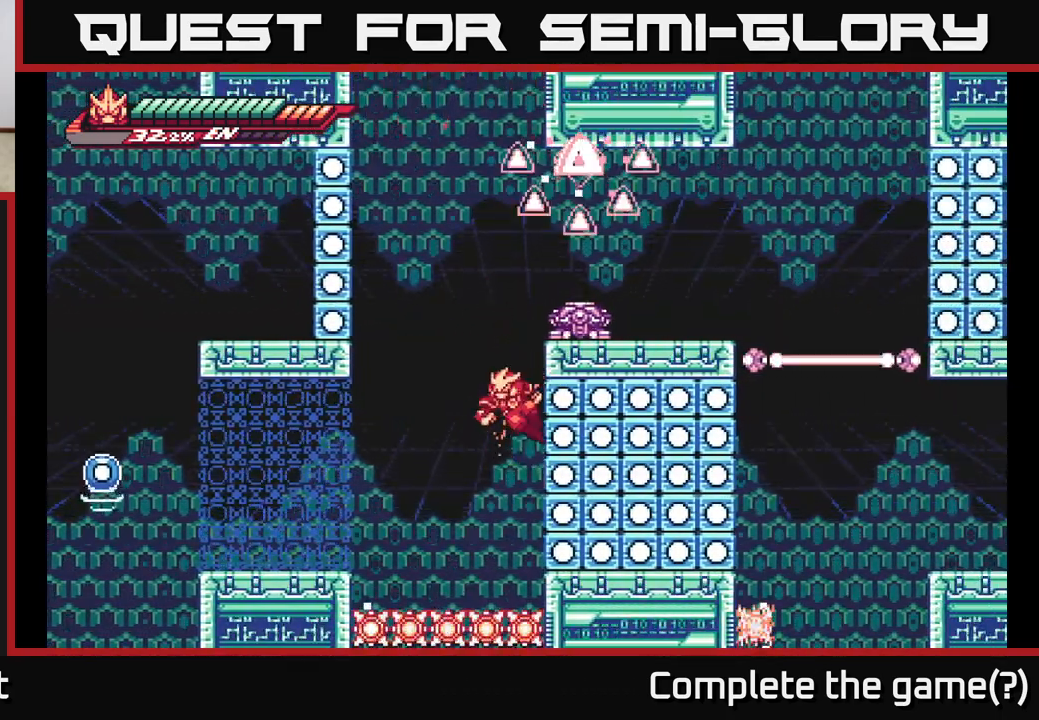
{"buttons": ["A"], "left_stick": "center", "right_stick": "center", "events": [[33, "A", "down"], [167, "X", "down"], [300, "X", "up"], [383, "X", "down"], [433, "left_stick", "center"], [500, "X", "up"]]}
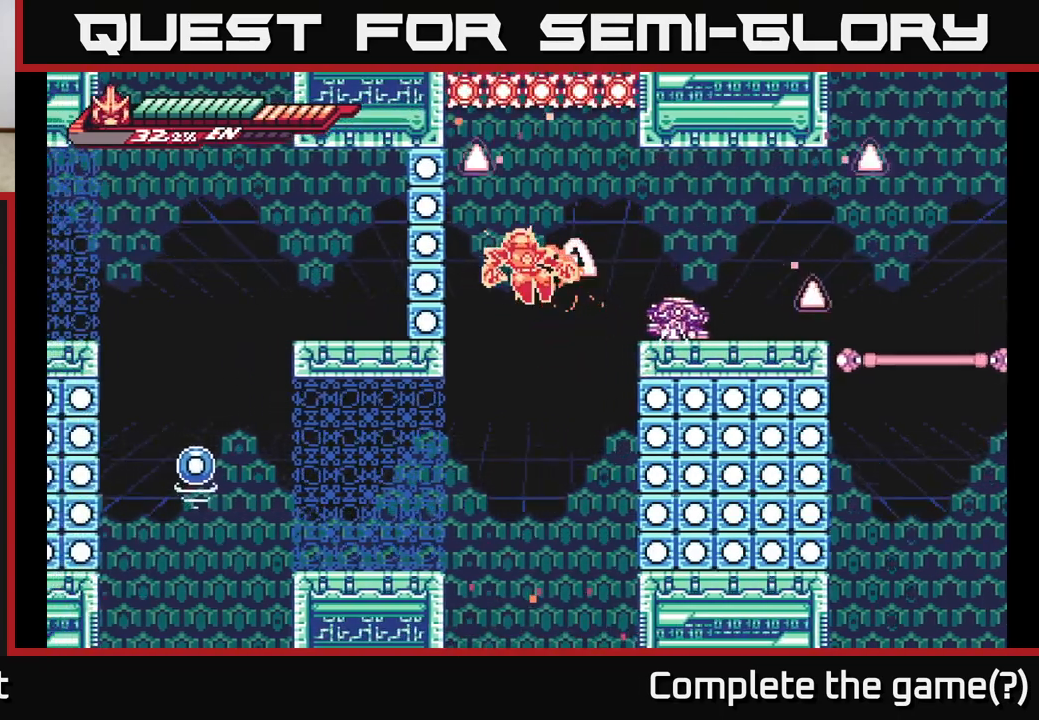
{"buttons": ["A", "X", "L2"], "left_stick": "right", "right_stick": "center", "events": [[50, "left_stick", "right"], [67, "A", "up"], [300, "A", "down"], [300, "L2", "down"], [433, "X", "down"]]}
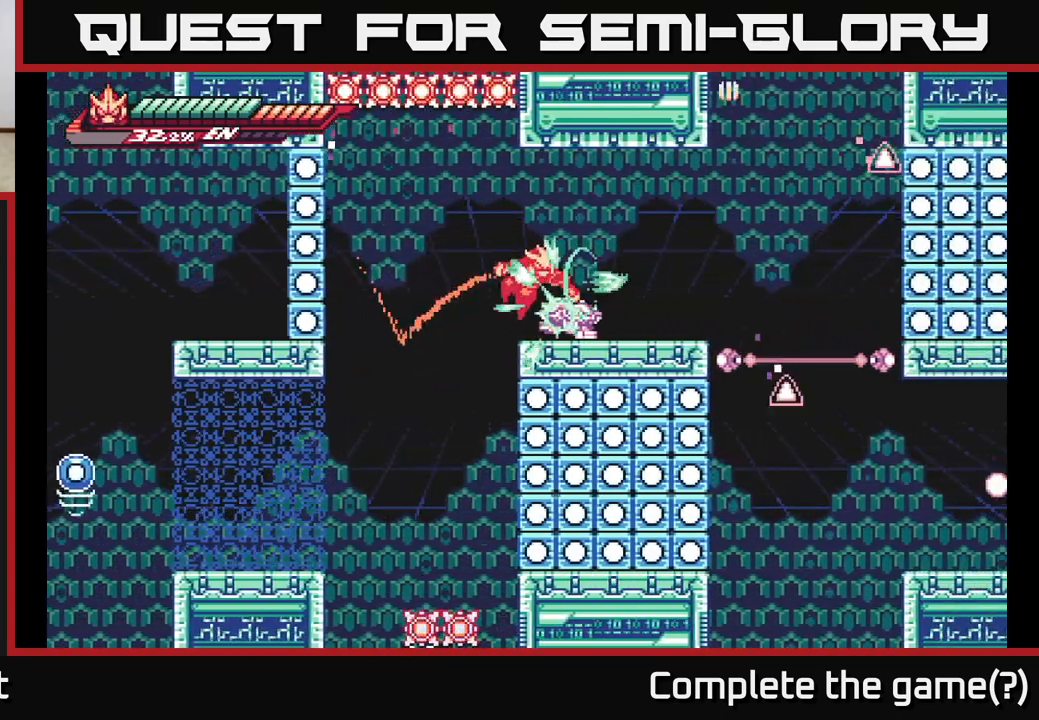
{"buttons": [], "left_stick": "right", "right_stick": "center", "events": [[17, "A", "up"], [17, "L2", "up"], [100, "X", "up"], [183, "X", "down"], [283, "left_stick", "center"], [300, "X", "up"], [350, "left_stick", "right"]]}
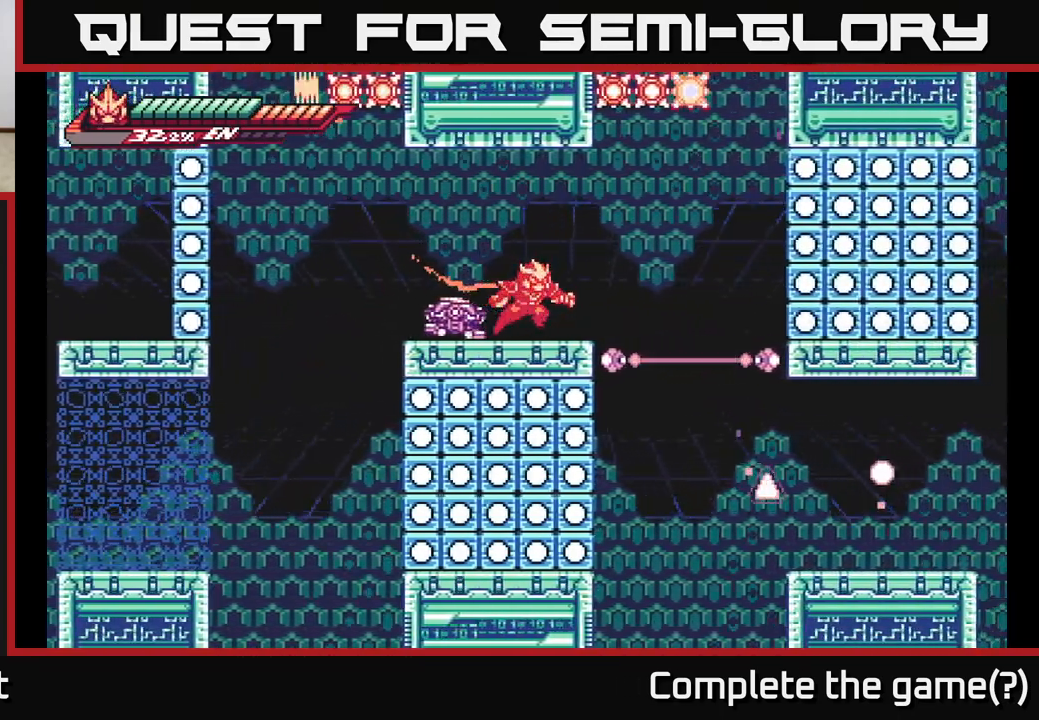
{"buttons": [], "left_stick": "center", "right_stick": "center", "events": [[150, "left_stick", "left"], [183, "X", "down"], [317, "X", "up"], [350, "left_stick", "center"], [400, "X", "down"], [500, "X", "up"]]}
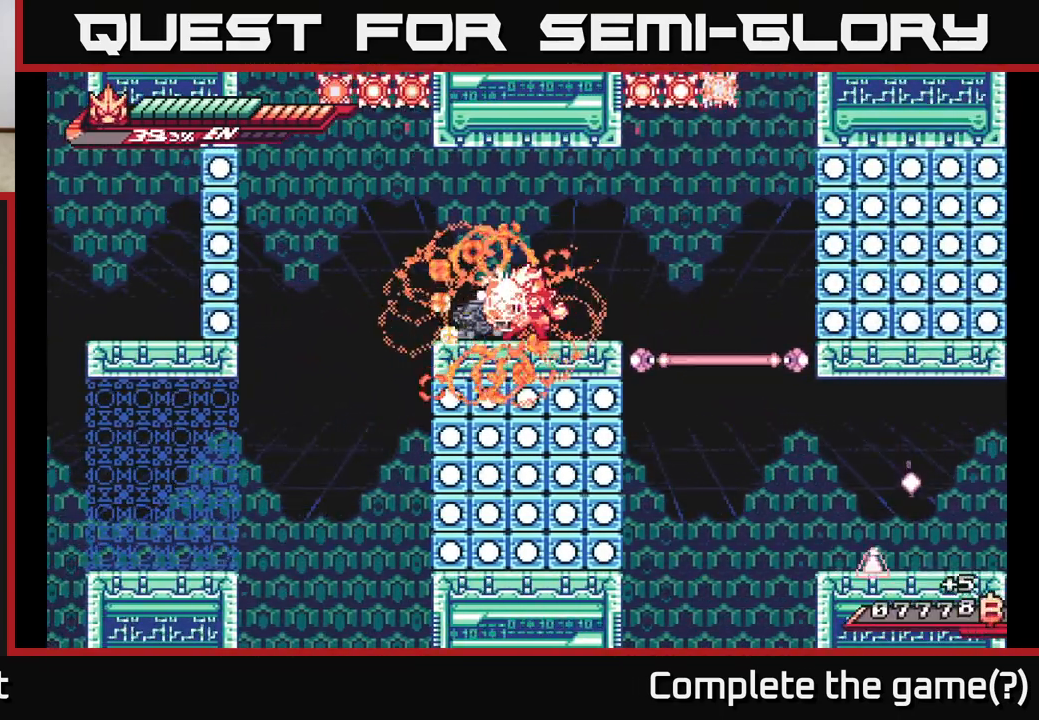
{"buttons": ["X", "R2"], "left_stick": "right", "right_stick": "center", "events": [[283, "R2", "down"], [483, "left_stick", "right"], [500, "X", "down"]]}
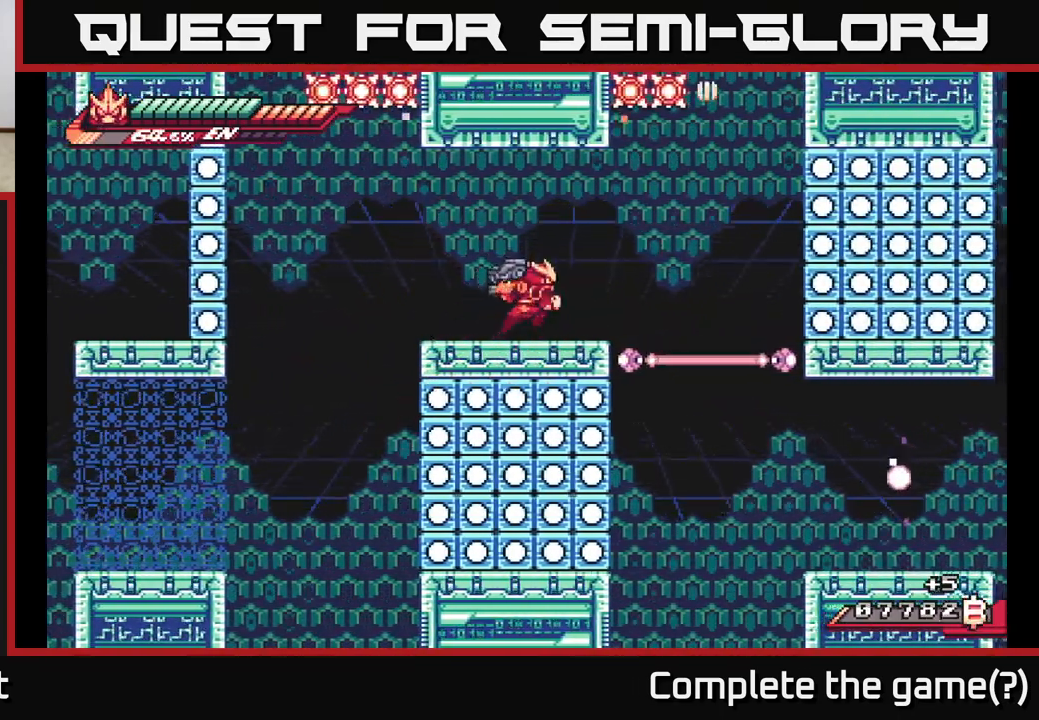
{"buttons": [], "left_stick": "center", "right_stick": "center", "events": [[67, "R2", "up"], [100, "X", "up"], [200, "left_stick", "center"], [267, "left_stick", "left"], [500, "left_stick", "center"]]}
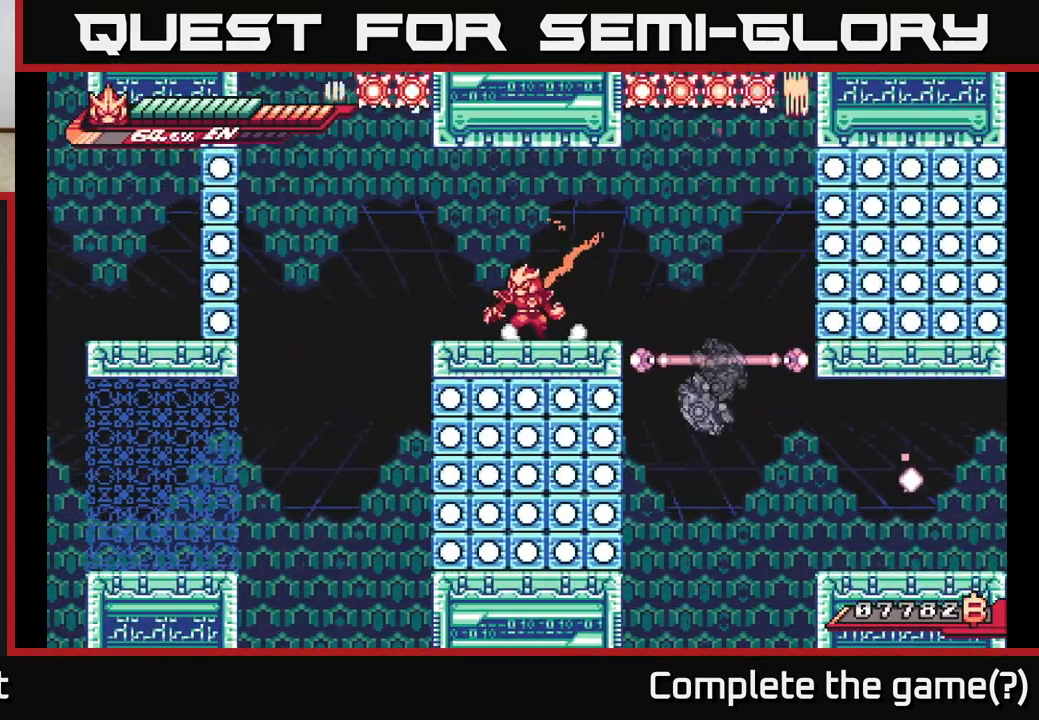
{"buttons": [], "left_stick": "right", "right_stick": "center", "events": [[100, "left_stick", "right"], [200, "L2", "down"], [233, "A", "down"], [300, "L2", "up"], [317, "A", "up"]]}
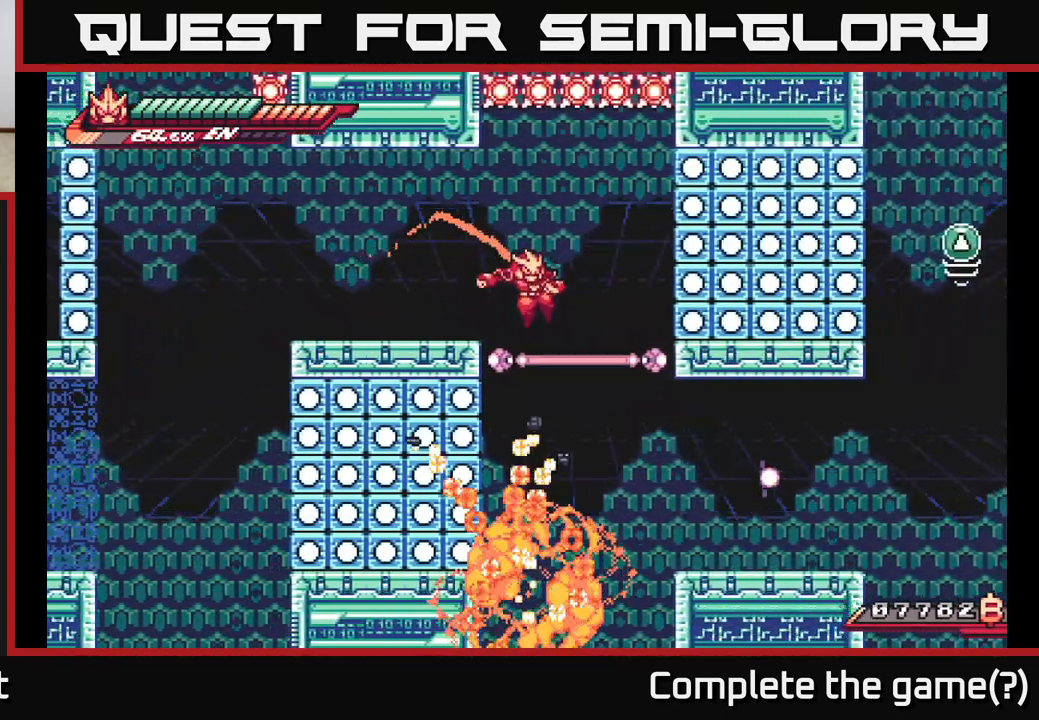
{"buttons": [], "left_stick": "right", "right_stick": "center", "events": [[333, "L2", "down"], [367, "A", "down"], [417, "X", "down"], [433, "L2", "up"], [450, "A", "up"], [500, "X", "up"]]}